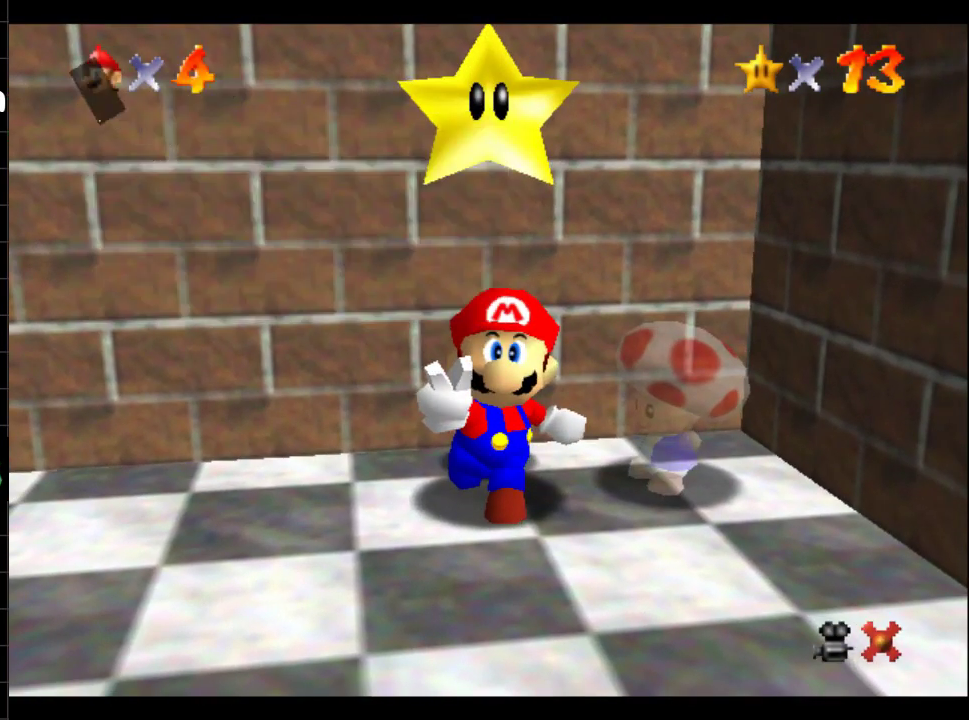
Gameplay with a controller (Xbox layout); each line is a JSON object with the inputs held at the frame after it. "events" lists button and stick changes between this image and that frame as [ms after this image, input, new state], when the widget could be followed in between. Not read: L3 R3.
{"buttons": [], "left_stick": "down-left", "right_stick": "center", "events": [[367, "left_stick", "down-left"]]}
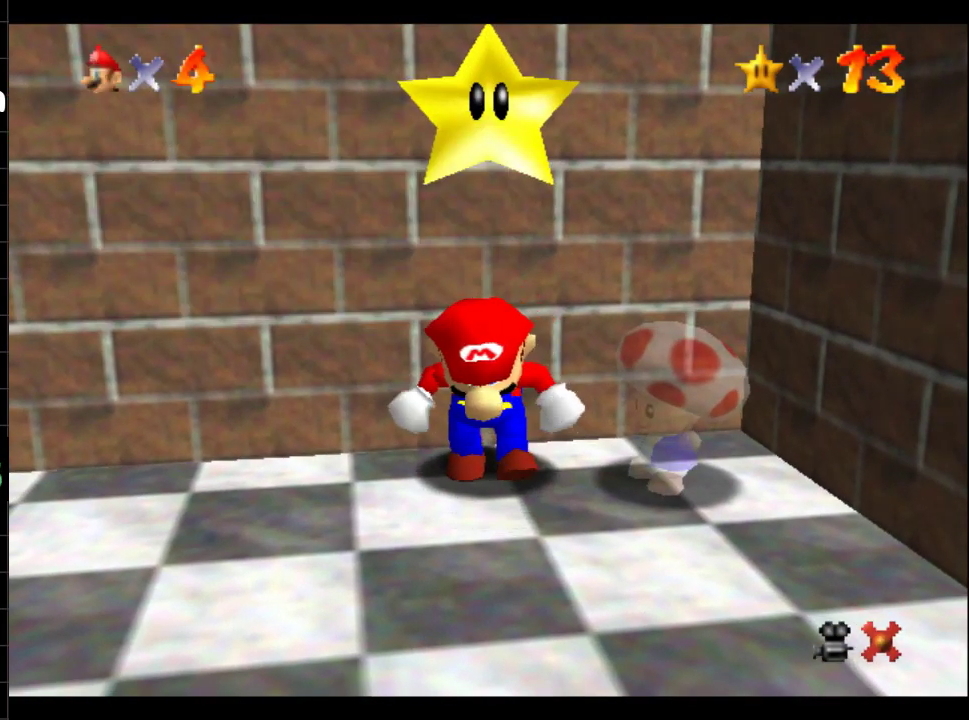
{"buttons": [], "left_stick": "down-left", "right_stick": "center", "events": []}
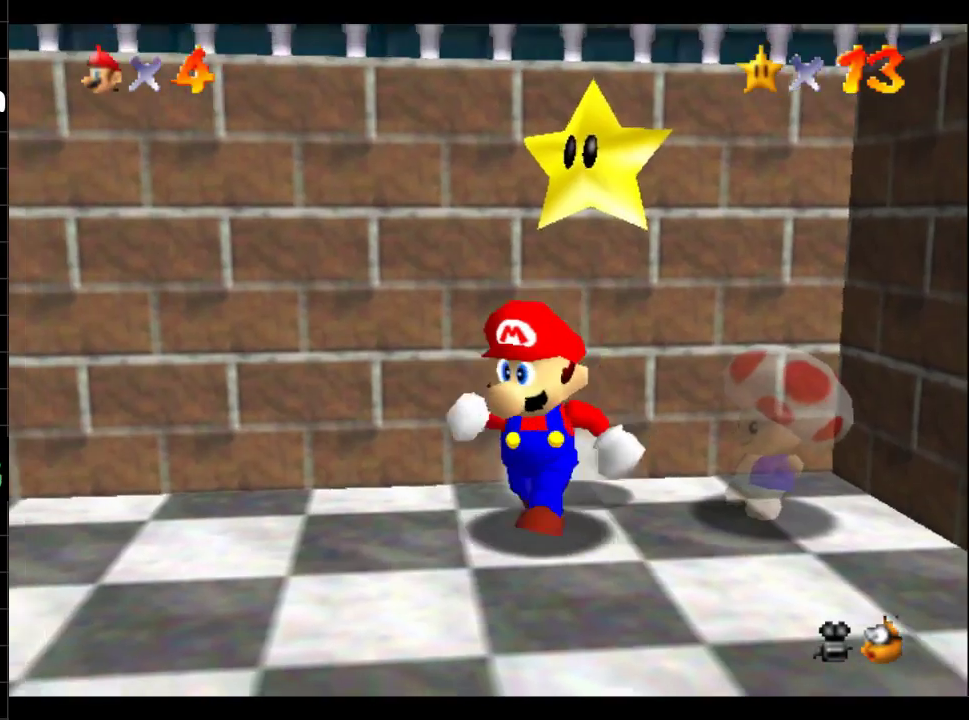
{"buttons": [], "left_stick": "down", "right_stick": "center", "events": [[167, "R1", "down"], [217, "B", "down"], [317, "B", "up"], [317, "R1", "up"], [451, "left_stick", "down"]]}
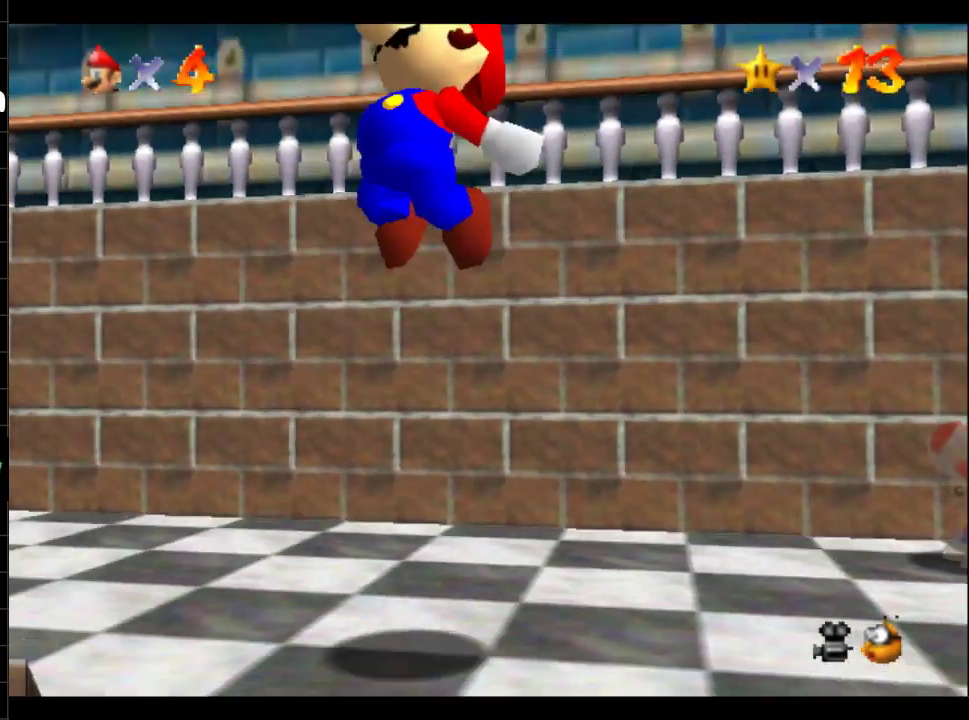
{"buttons": [], "left_stick": "right", "right_stick": "center", "events": [[217, "left_stick", "center"], [317, "left_stick", "right"]]}
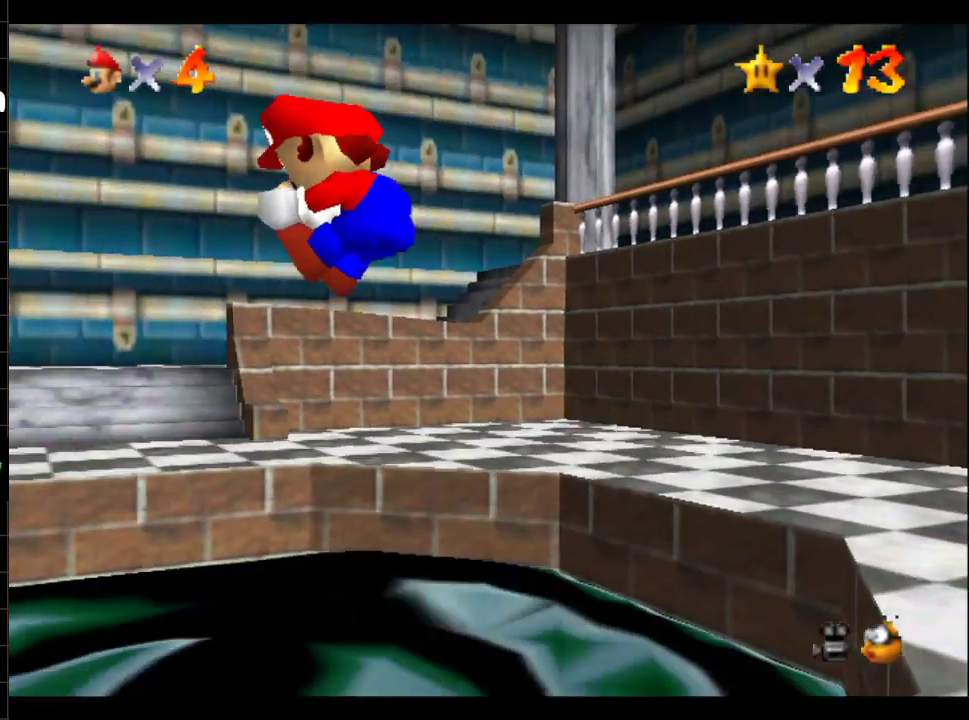
{"buttons": [], "left_stick": "center", "right_stick": "center", "events": [[283, "left_stick", "center"]]}
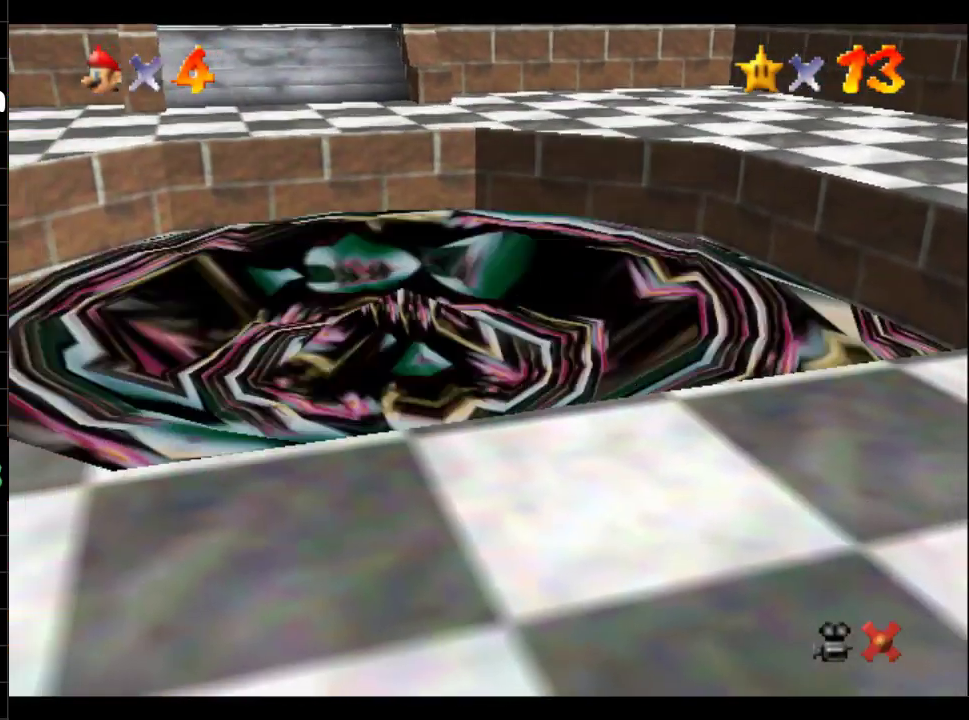
{"buttons": [], "left_stick": "center", "right_stick": "center", "events": []}
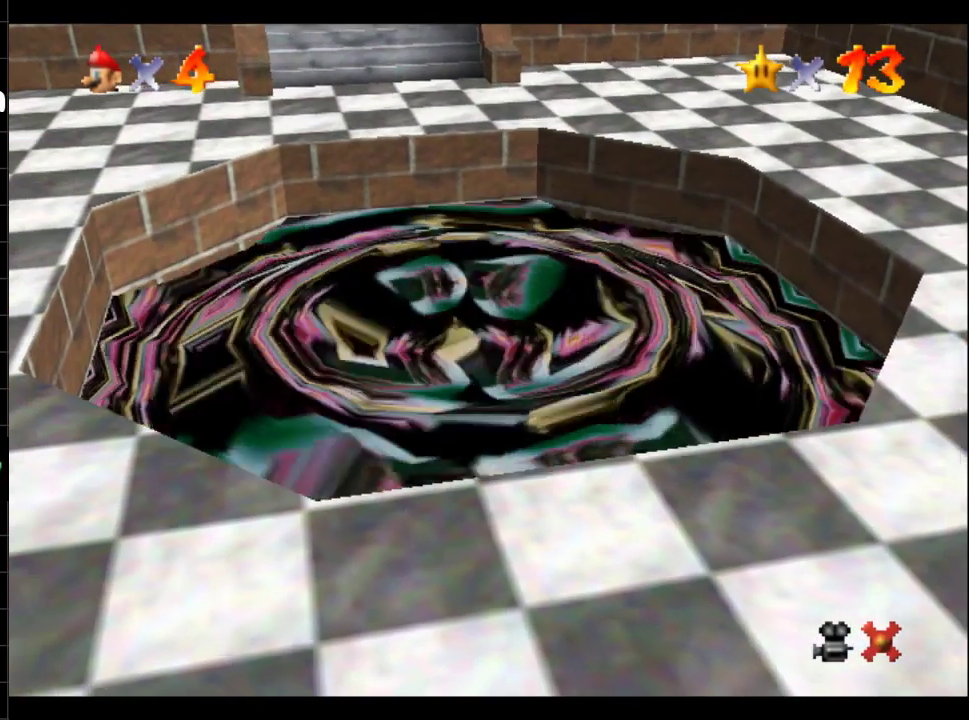
{"buttons": [], "left_stick": "center", "right_stick": "center", "events": []}
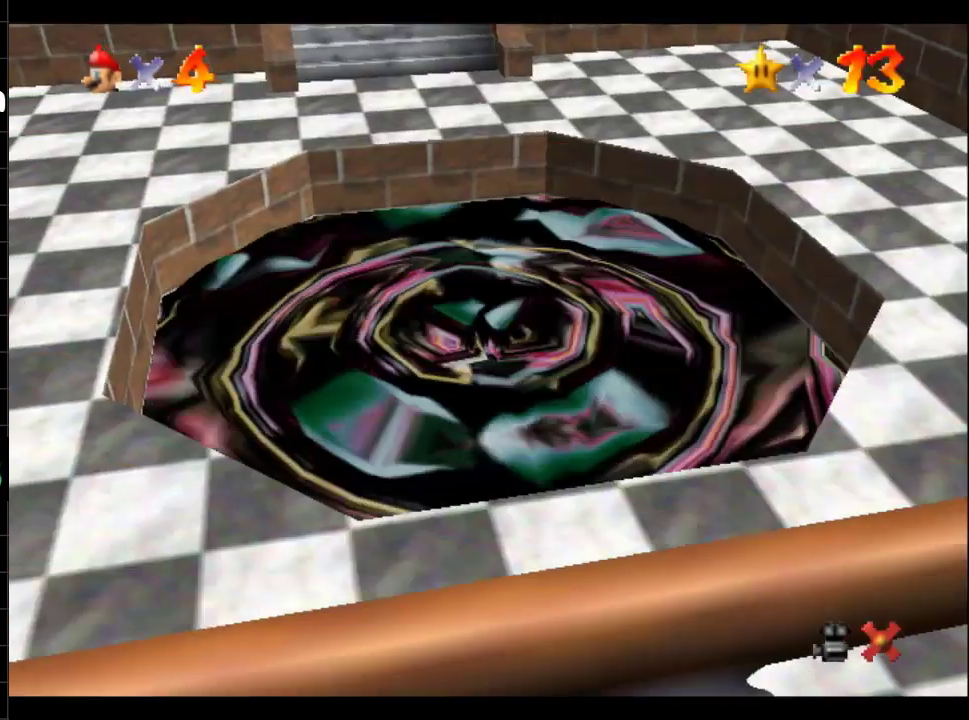
{"buttons": [], "left_stick": "center", "right_stick": "center", "events": []}
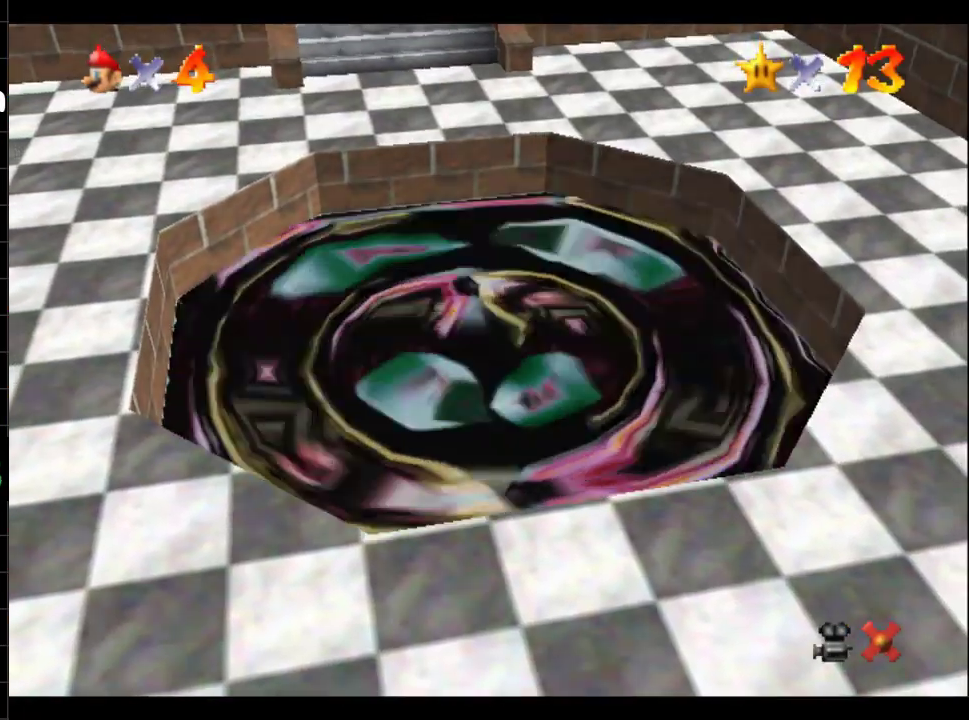
{"buttons": [], "left_stick": "center", "right_stick": "center", "events": []}
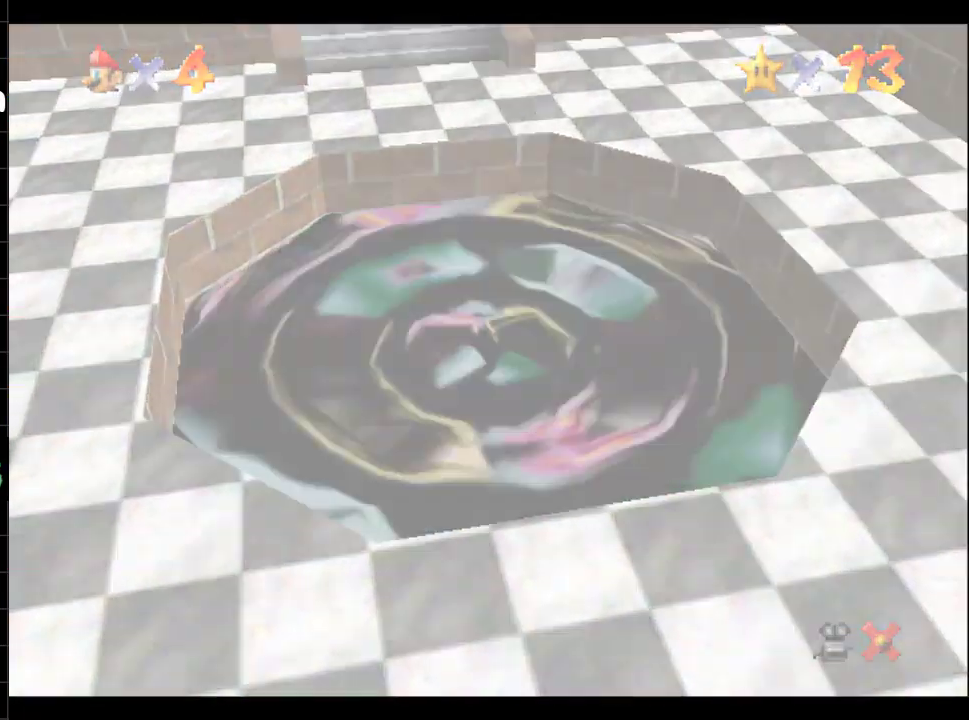
{"buttons": [], "left_stick": "center", "right_stick": "center", "events": []}
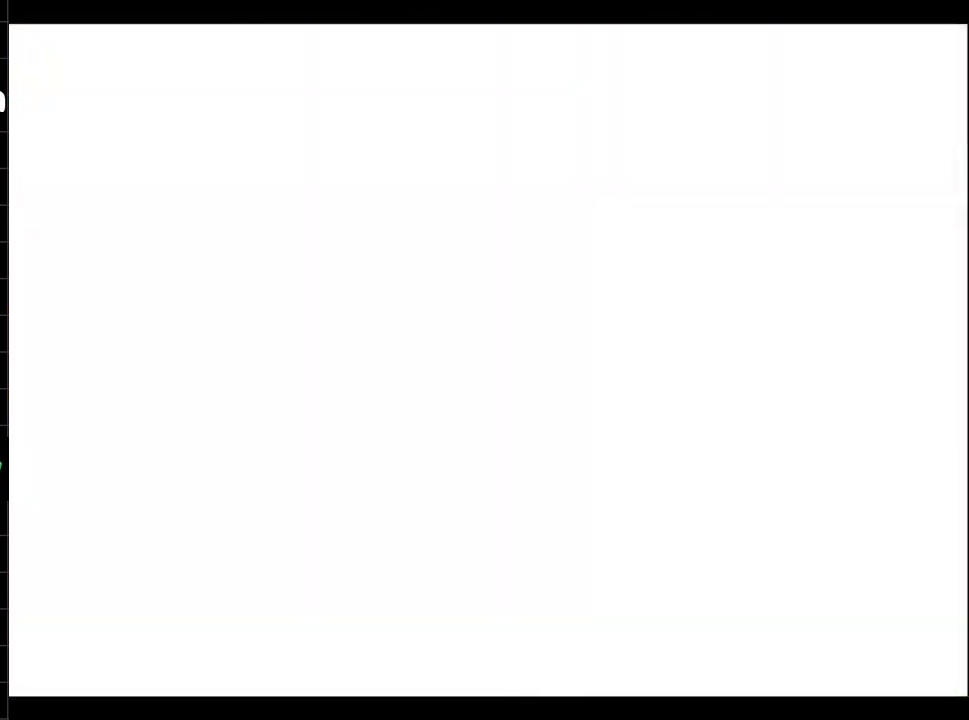
{"buttons": [], "left_stick": "center", "right_stick": "center", "events": []}
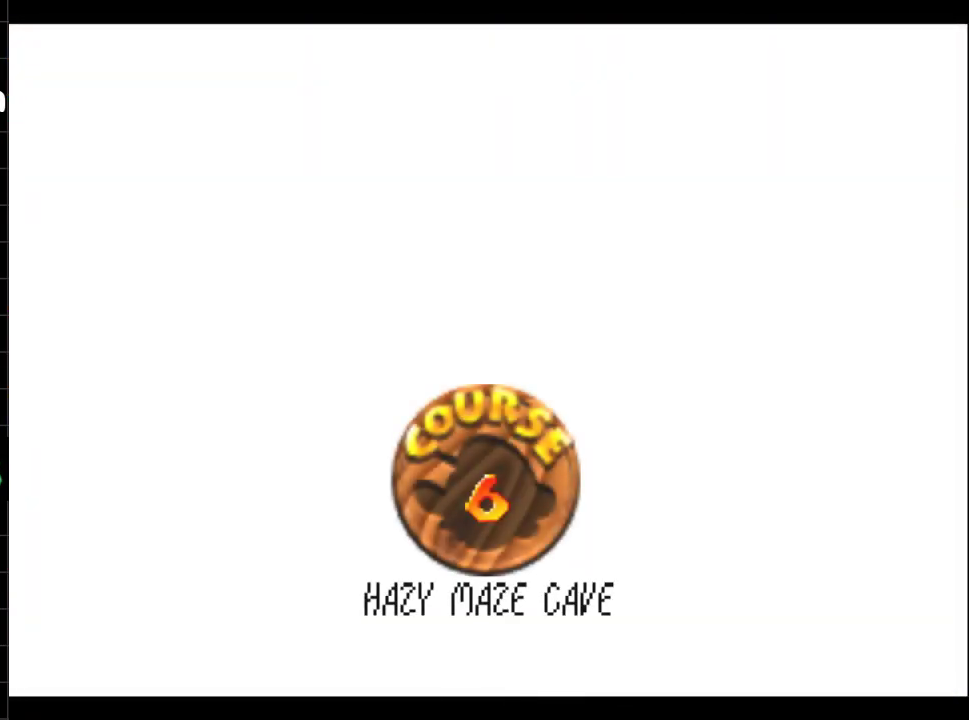
{"buttons": [], "left_stick": "center", "right_stick": "center", "events": [[351, "B", "down"], [467, "B", "up"]]}
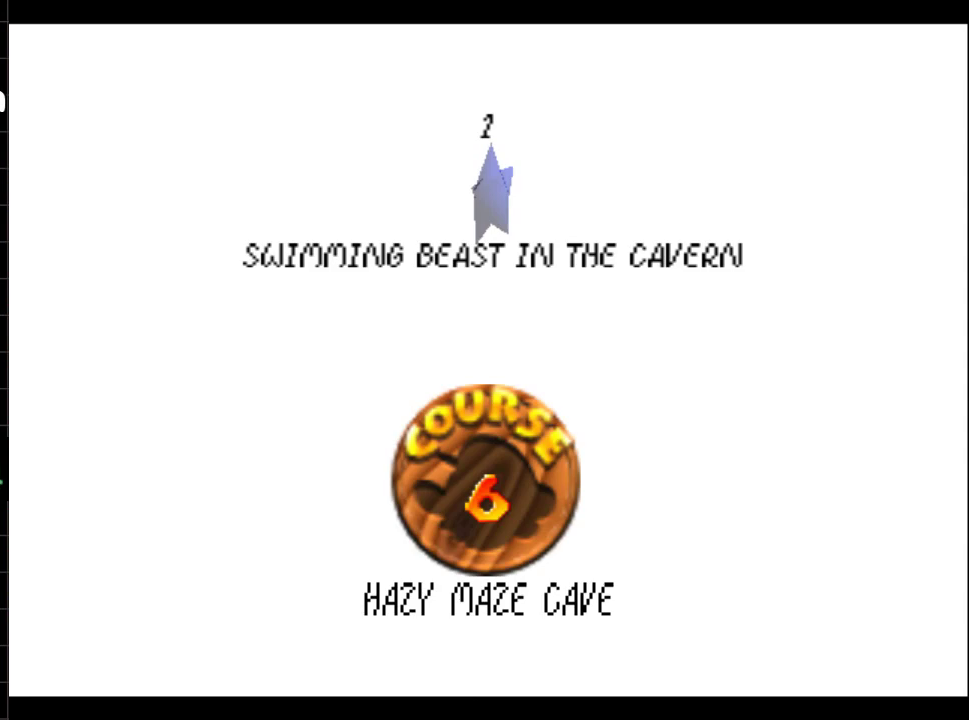
{"buttons": [], "left_stick": "center", "right_stick": "center", "events": [[33, "B", "down"], [116, "B", "up"], [167, "B", "down"], [233, "B", "up"], [317, "B", "down"], [417, "B", "up"]]}
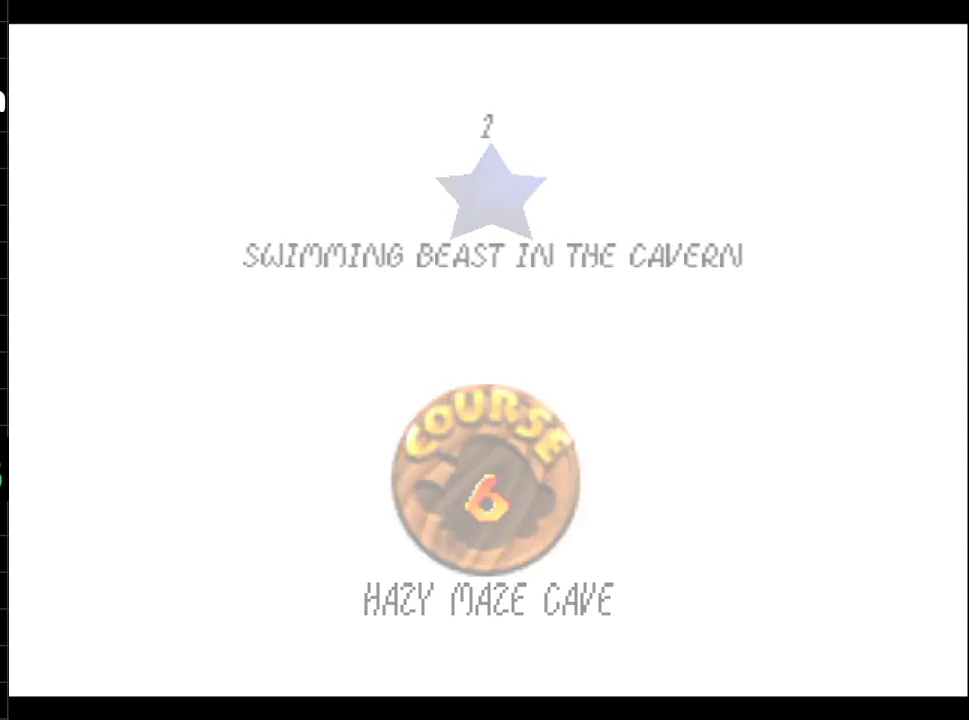
{"buttons": [], "left_stick": "up", "right_stick": "center", "events": [[17, "B", "down"], [117, "B", "up"], [501, "left_stick", "up"]]}
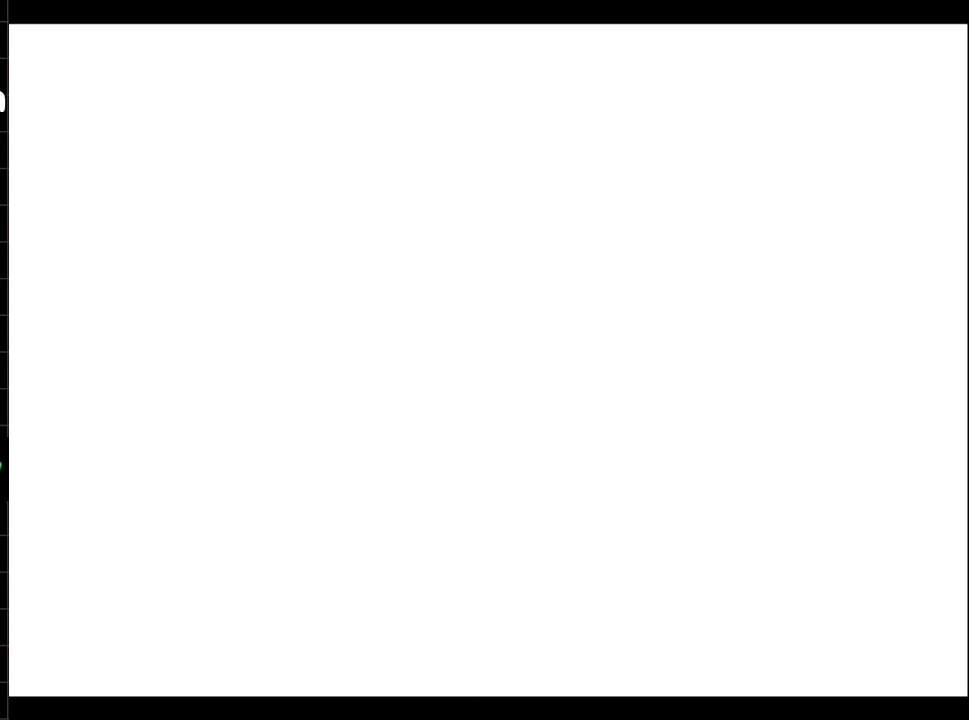
{"buttons": [], "left_stick": "up", "right_stick": "center", "events": []}
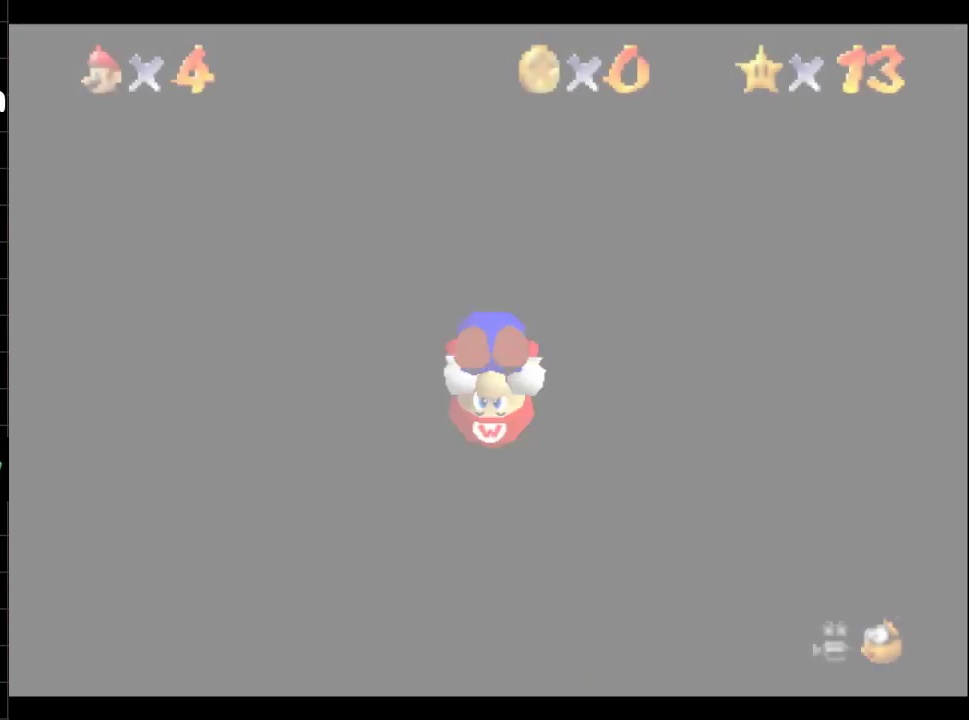
{"buttons": [], "left_stick": "up-left", "right_stick": "center", "events": [[84, "left_stick", "up-left"]]}
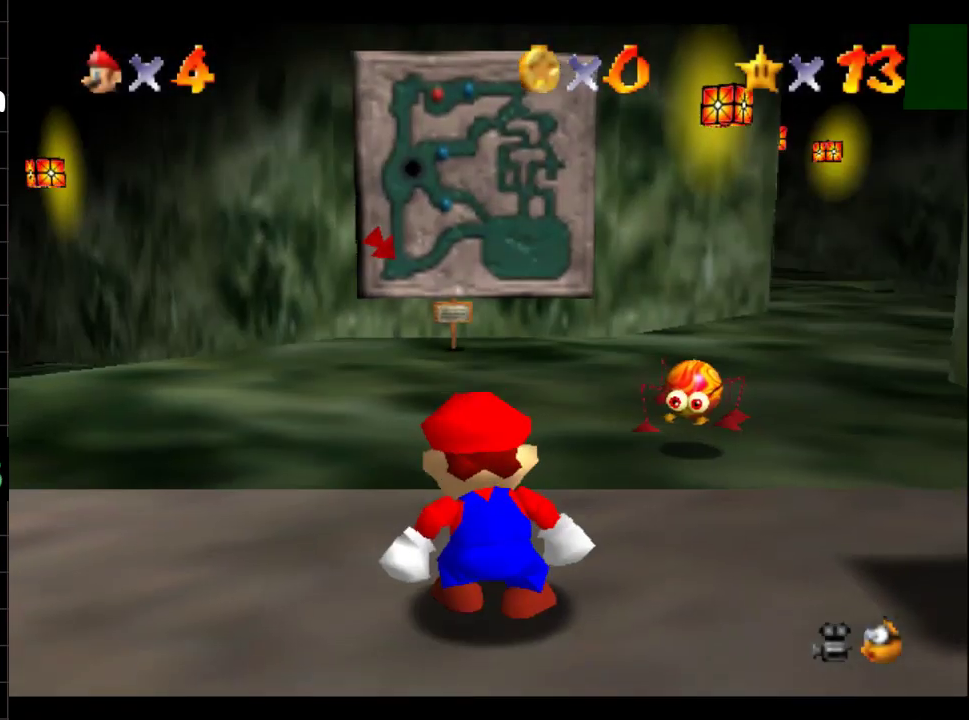
{"buttons": [], "left_stick": "up-left", "right_stick": "center", "events": []}
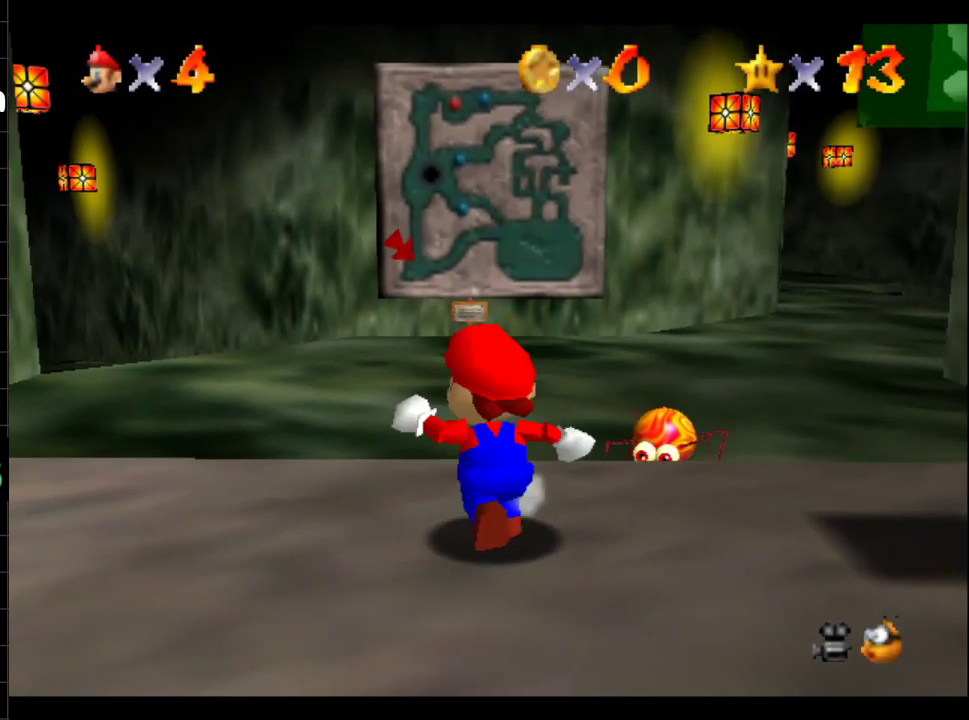
{"buttons": ["A"], "left_stick": "up-left", "right_stick": "center", "events": [[34, "B", "down"], [100, "B", "up"], [384, "A", "down"]]}
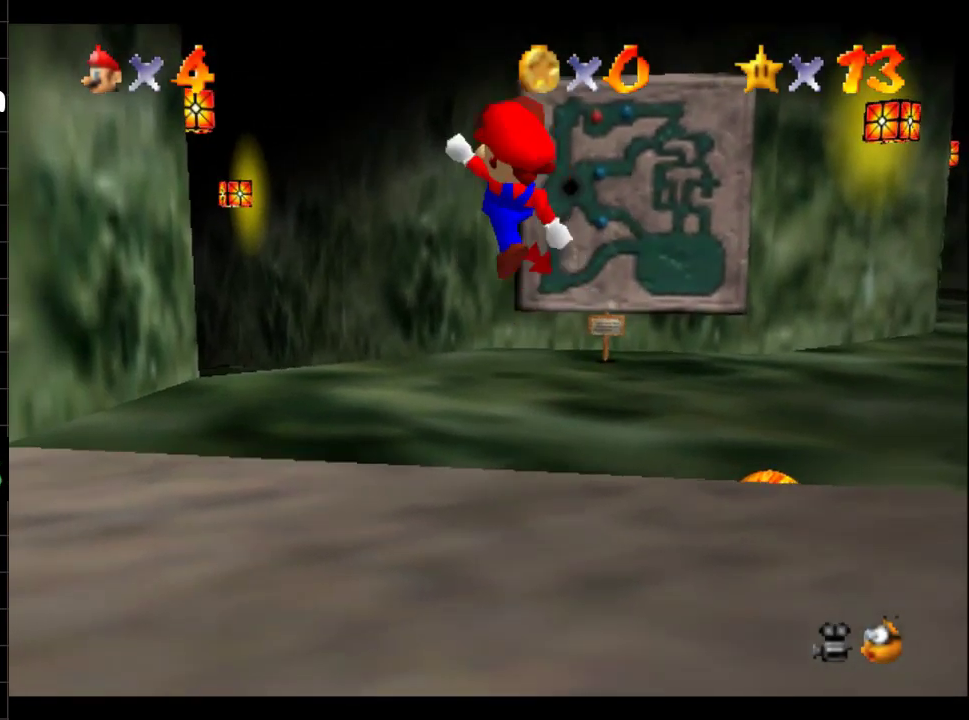
{"buttons": ["B"], "left_stick": "up-left", "right_stick": "center", "events": [[16, "A", "up"], [484, "B", "down"]]}
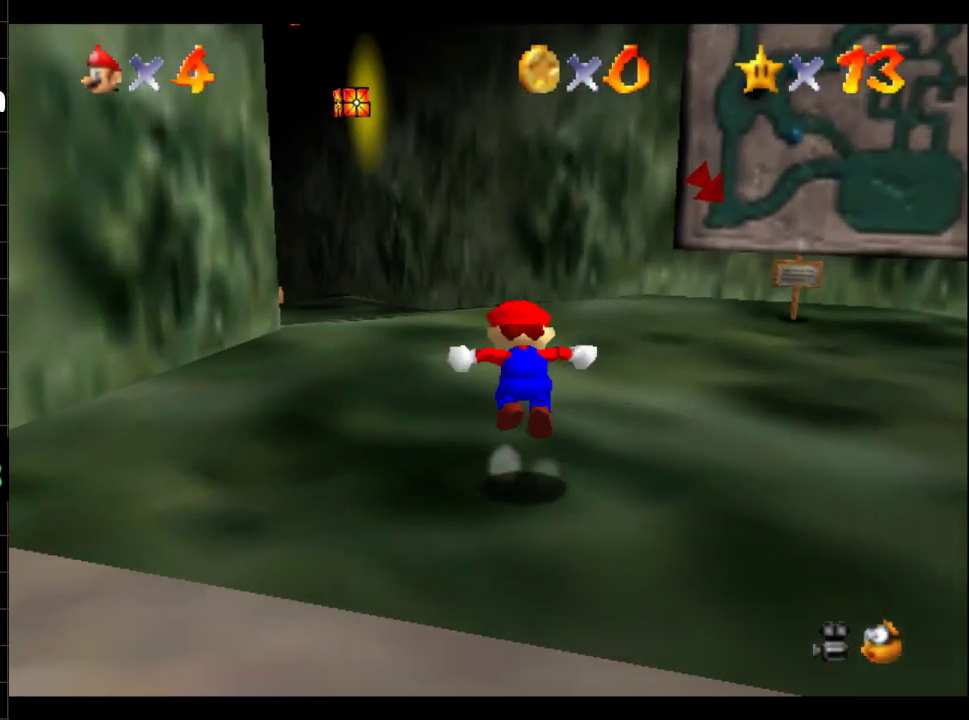
{"buttons": ["A", "B"], "left_stick": "up-left", "right_stick": "center", "events": [[50, "B", "up"], [250, "A", "down"], [384, "A", "up"], [384, "B", "down"], [484, "A", "down"]]}
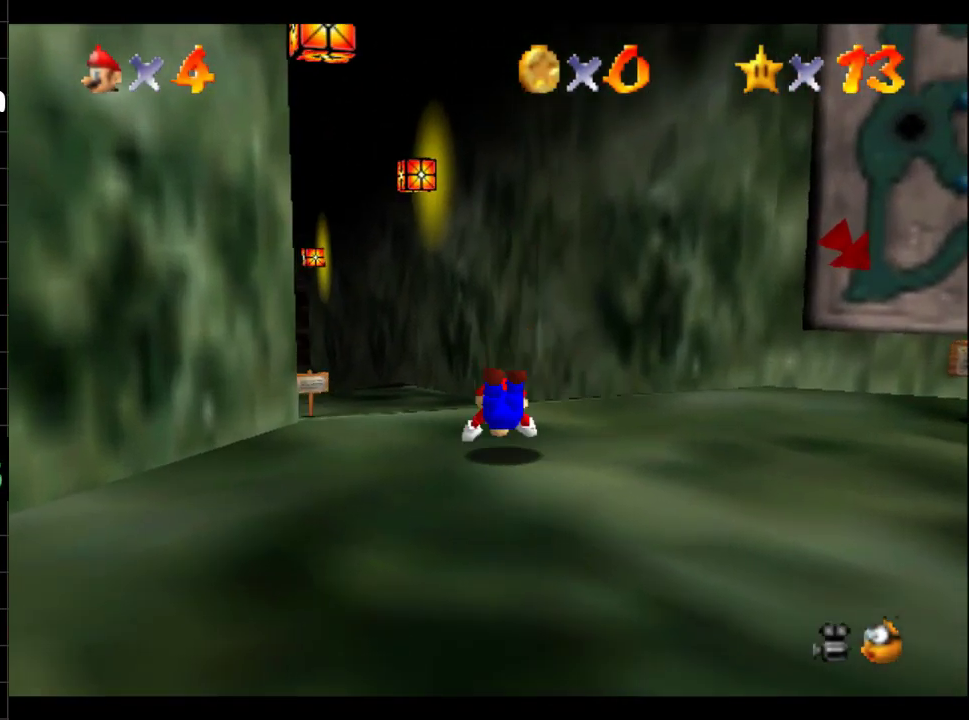
{"buttons": [], "left_stick": "up-left", "right_stick": "center", "events": [[16, "B", "up"], [83, "A", "up"], [83, "B", "down"], [183, "B", "up"]]}
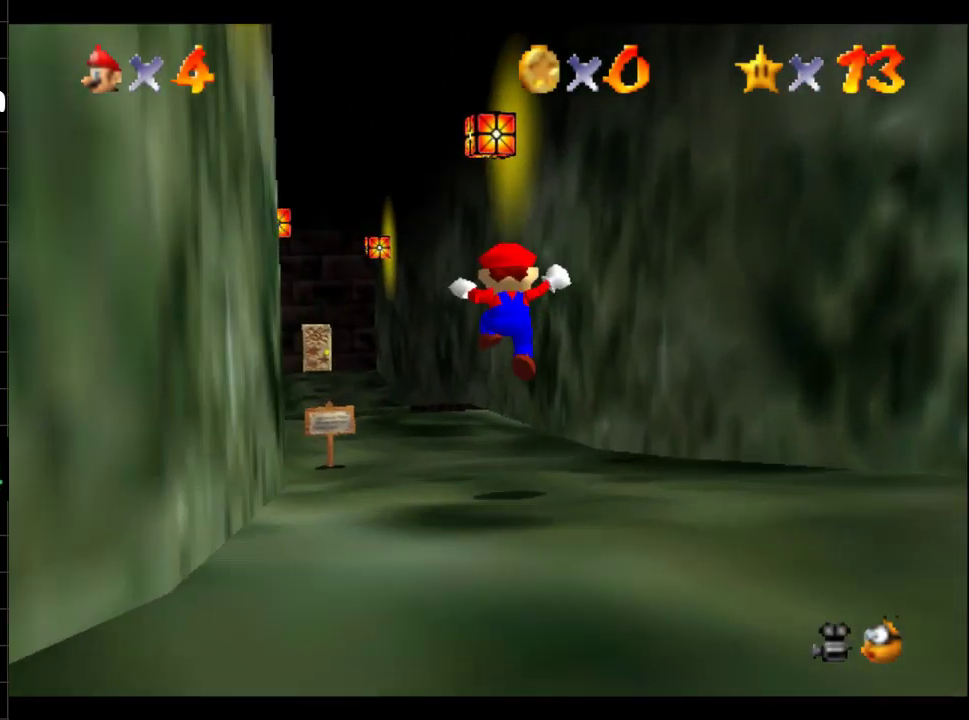
{"buttons": [], "left_stick": "up-left", "right_stick": "center", "events": []}
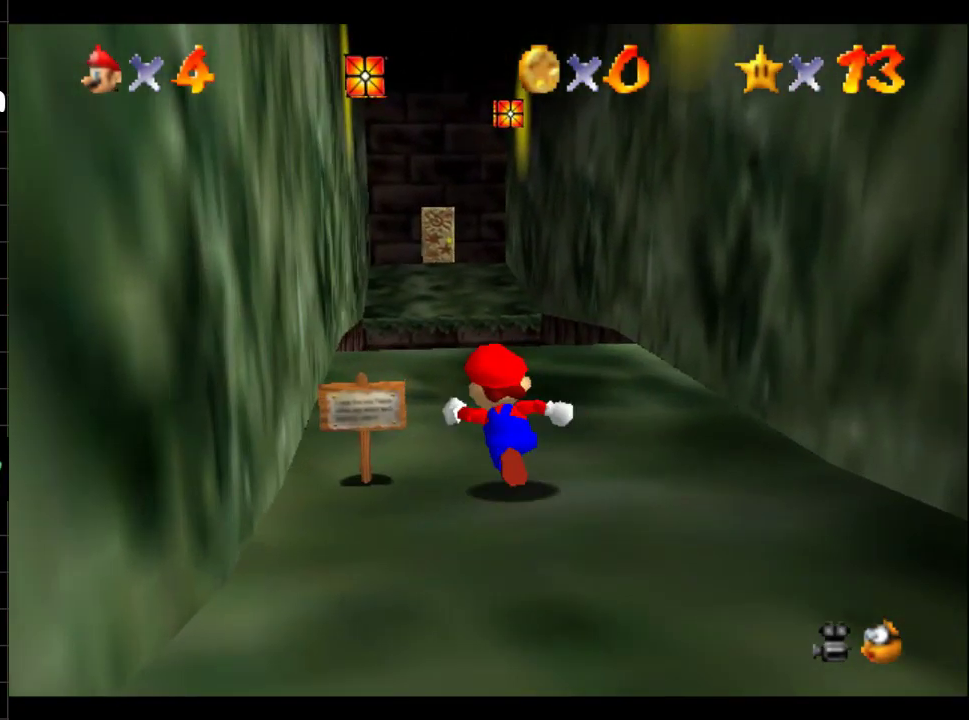
{"buttons": [], "left_stick": "up", "right_stick": "center", "events": [[183, "left_stick", "up"]]}
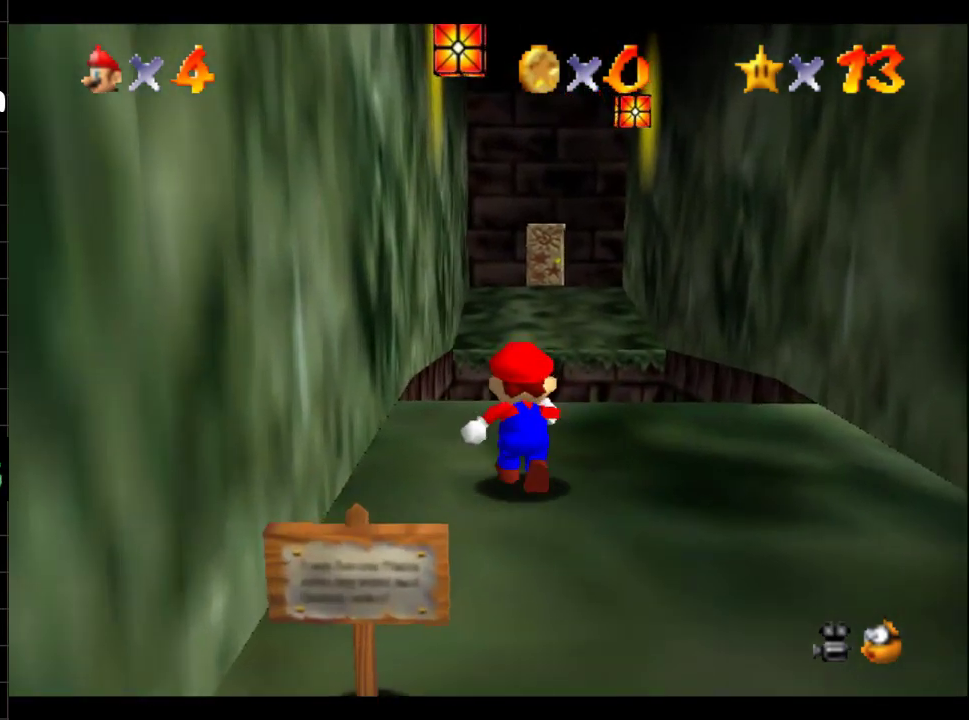
{"buttons": [], "left_stick": "up", "right_stick": "center", "events": [[167, "R1", "down"], [217, "B", "down"], [351, "B", "up"], [351, "R1", "up"]]}
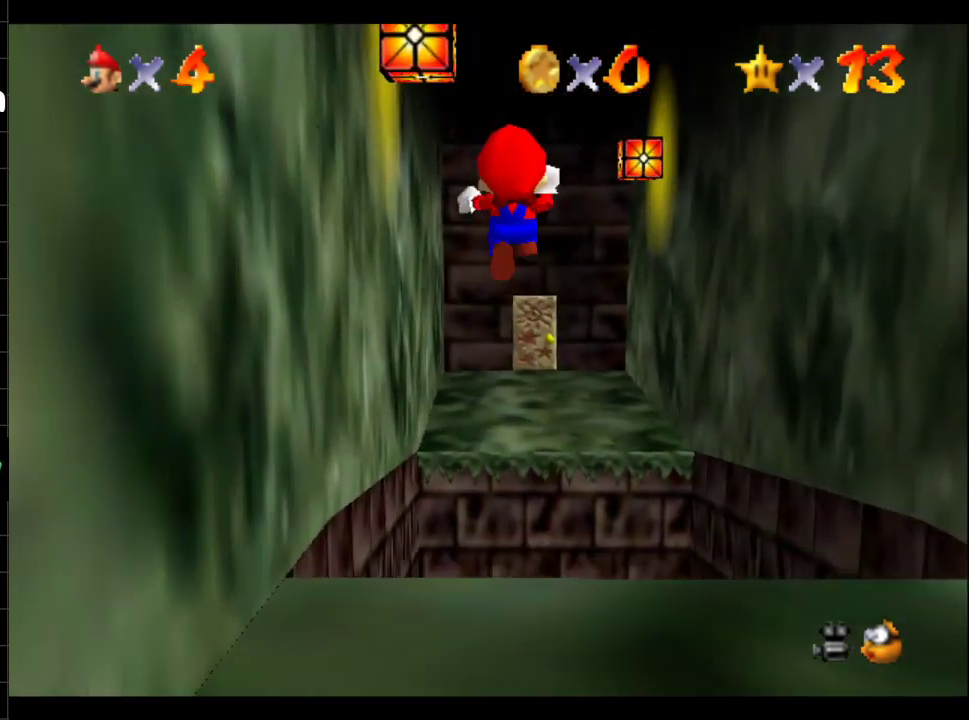
{"buttons": [], "left_stick": "up", "right_stick": "center", "events": []}
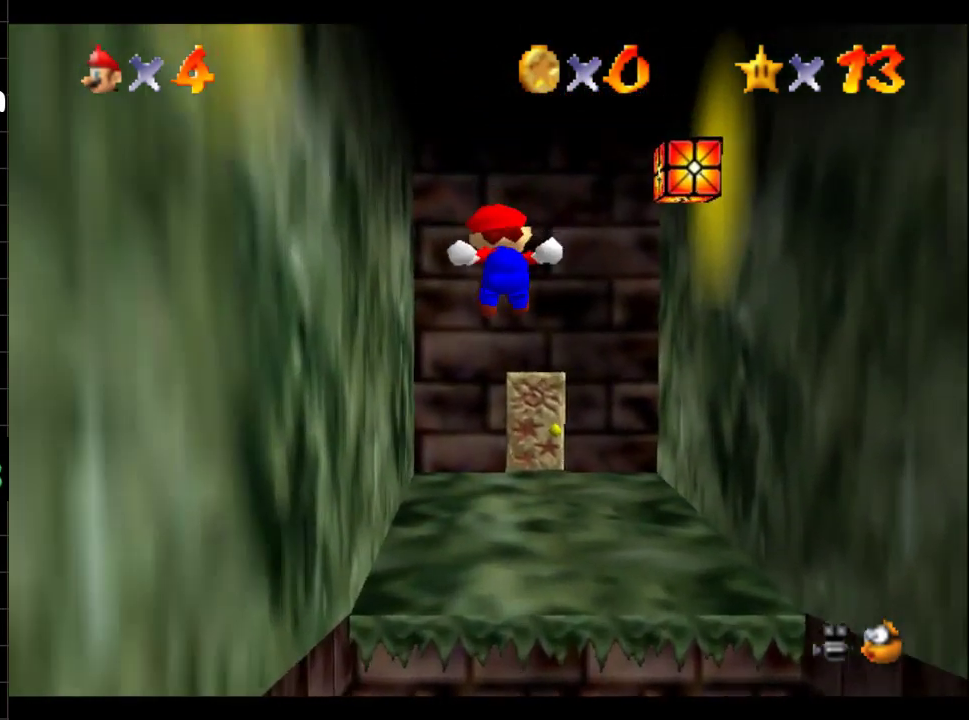
{"buttons": [], "left_stick": "up-right", "right_stick": "center", "events": [[284, "left_stick", "up-right"]]}
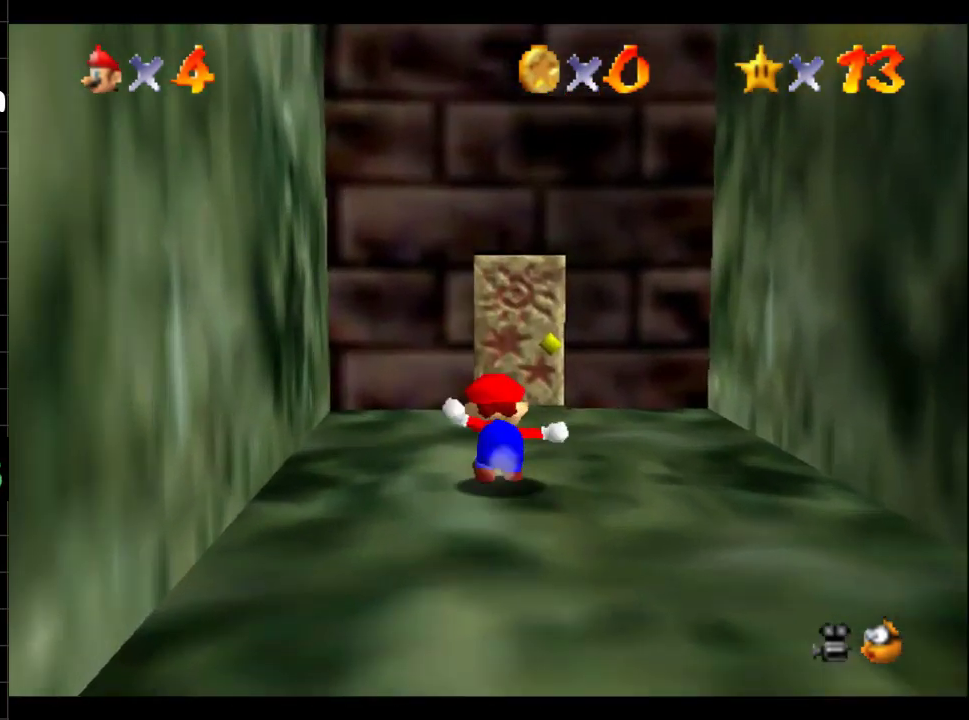
{"buttons": [], "left_stick": "up", "right_stick": "center", "events": [[183, "left_stick", "up"]]}
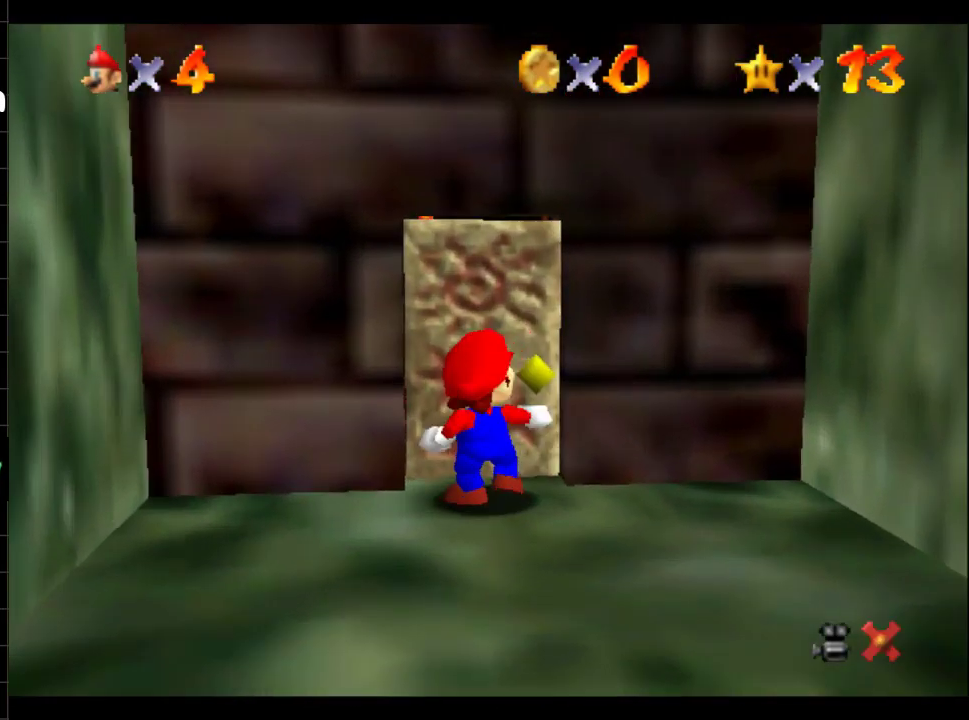
{"buttons": [], "left_stick": "center", "right_stick": "center", "events": [[250, "right_stick", "left"], [284, "left_stick", "center"], [351, "right_stick", "center"]]}
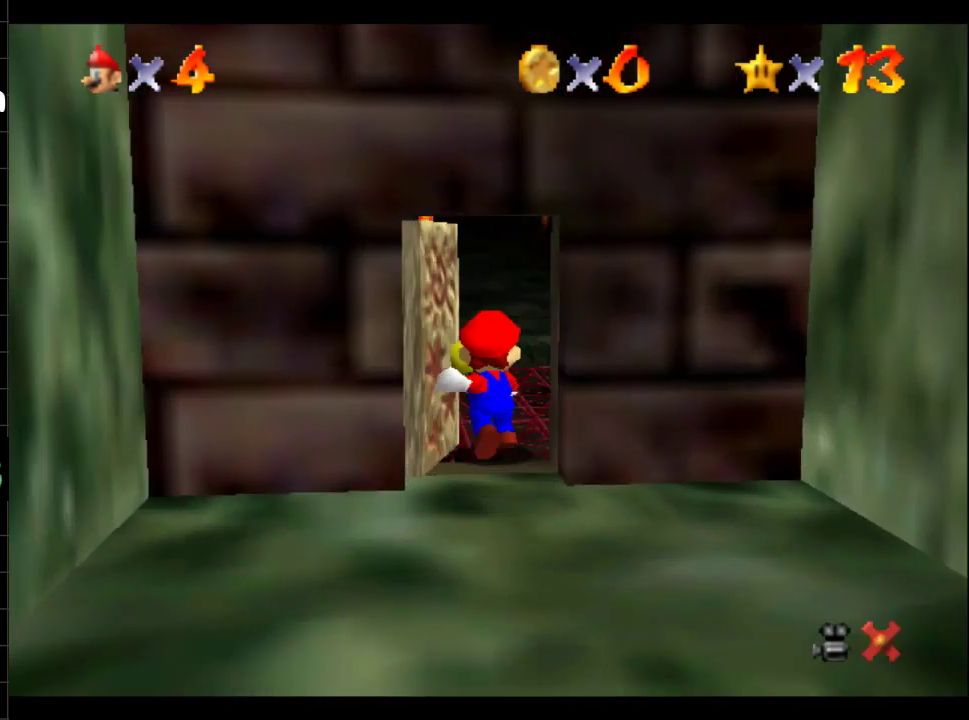
{"buttons": [], "left_stick": "up-right", "right_stick": "left", "events": [[16, "right_stick", "left"], [100, "left_stick", "up-right"], [150, "right_stick", "center"], [300, "right_stick", "left"], [350, "right_stick", "center"], [500, "right_stick", "left"]]}
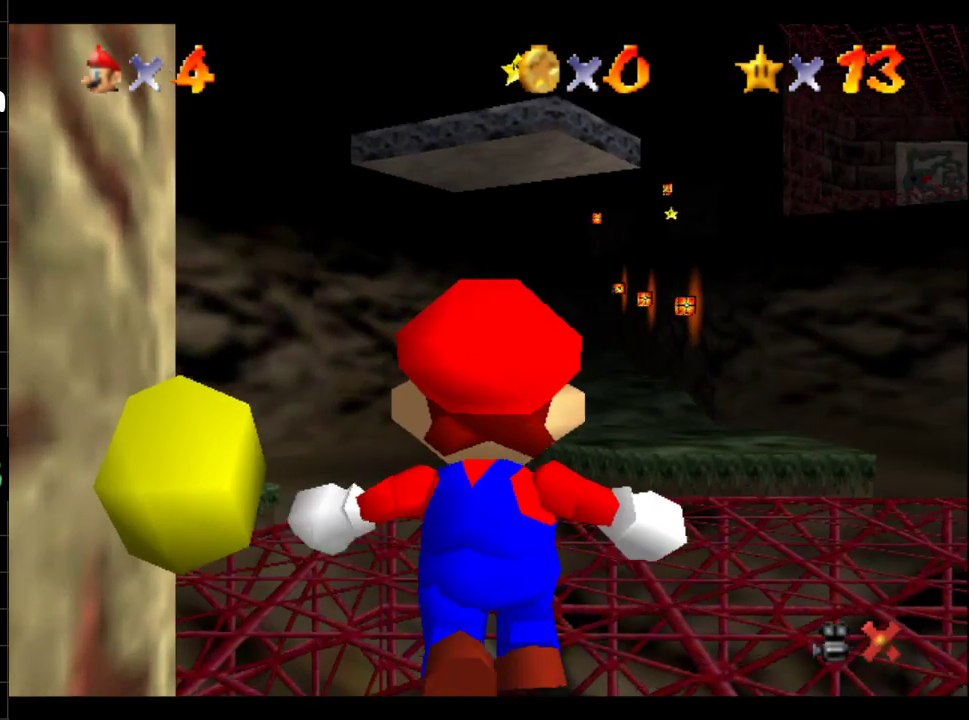
{"buttons": [], "left_stick": "up-right", "right_stick": "left", "events": [[84, "right_stick", "center"], [184, "right_stick", "left"], [284, "right_stick", "center"], [417, "right_stick", "left"]]}